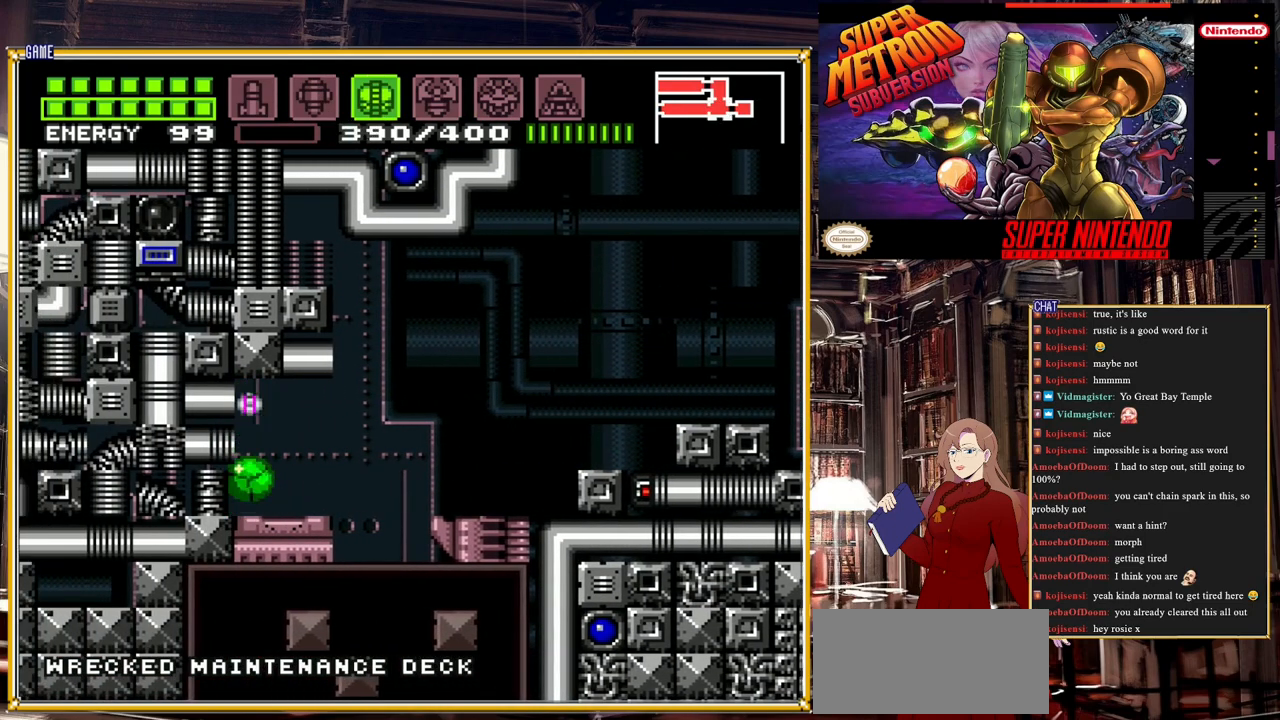
Gameplay with a controller (Nintendo layout); each line is a JSON object with the inputs held at the frame after it. "events" lists button and stick changes between this image and that frame as [ms after this image, input, new state], when the widget could be followed in between. Not read: L3 R3.
{"buttons": ["B", "DPAD_LEFT"], "events": [[100, "B", "down"], [133, "DPAD_RIGHT", "up"], [417, "DPAD_LEFT", "down"]]}
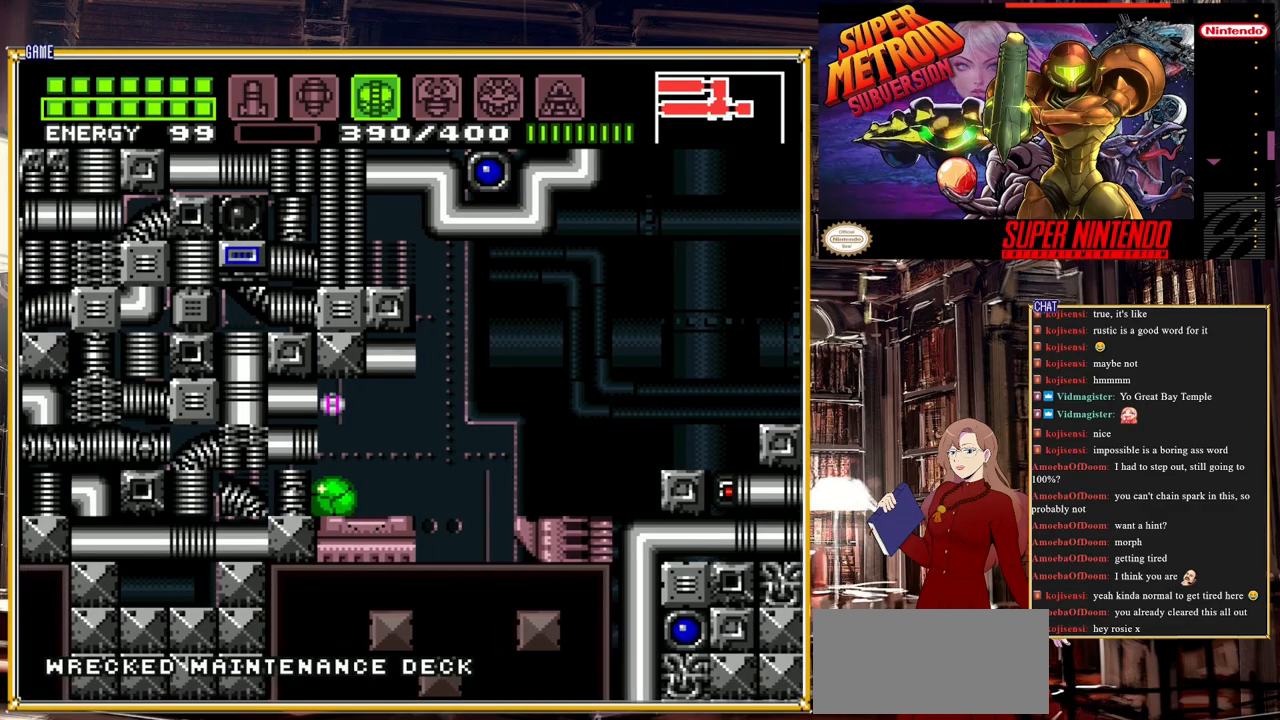
{"buttons": ["B", "DPAD_LEFT"], "events": []}
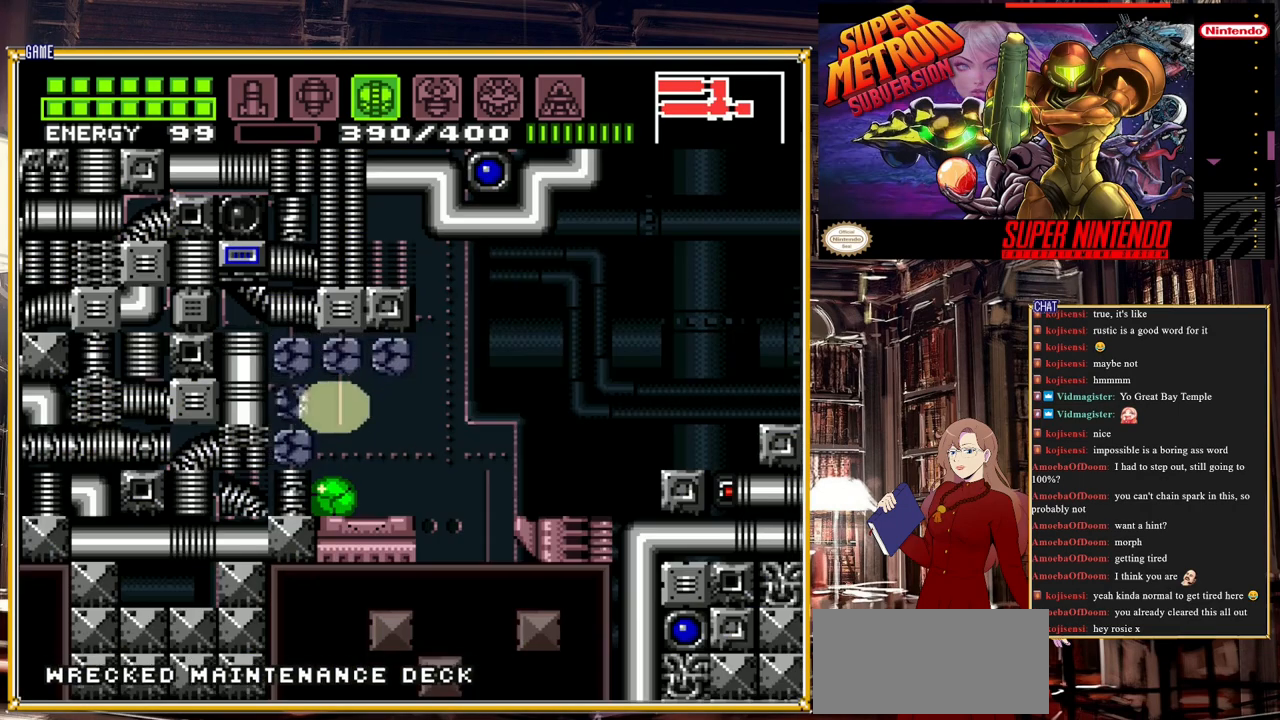
{"buttons": ["B", "DPAD_LEFT"], "events": []}
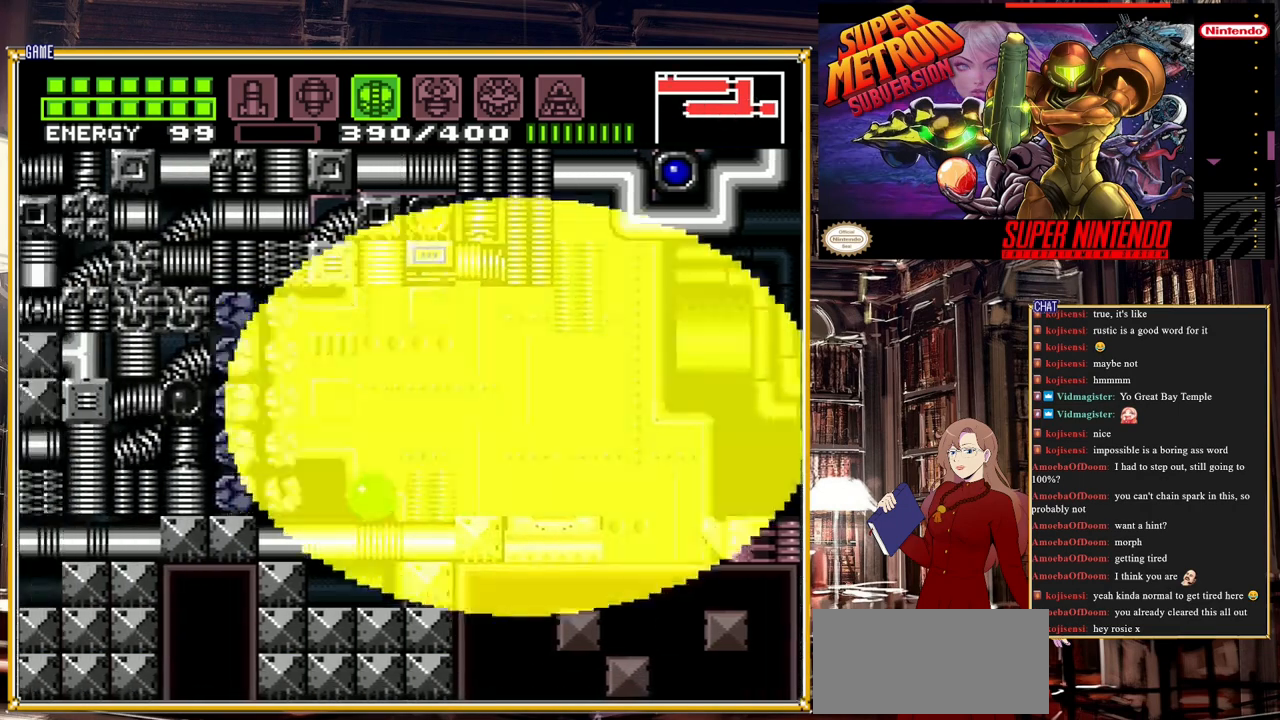
{"buttons": ["B", "DPAD_LEFT"], "events": []}
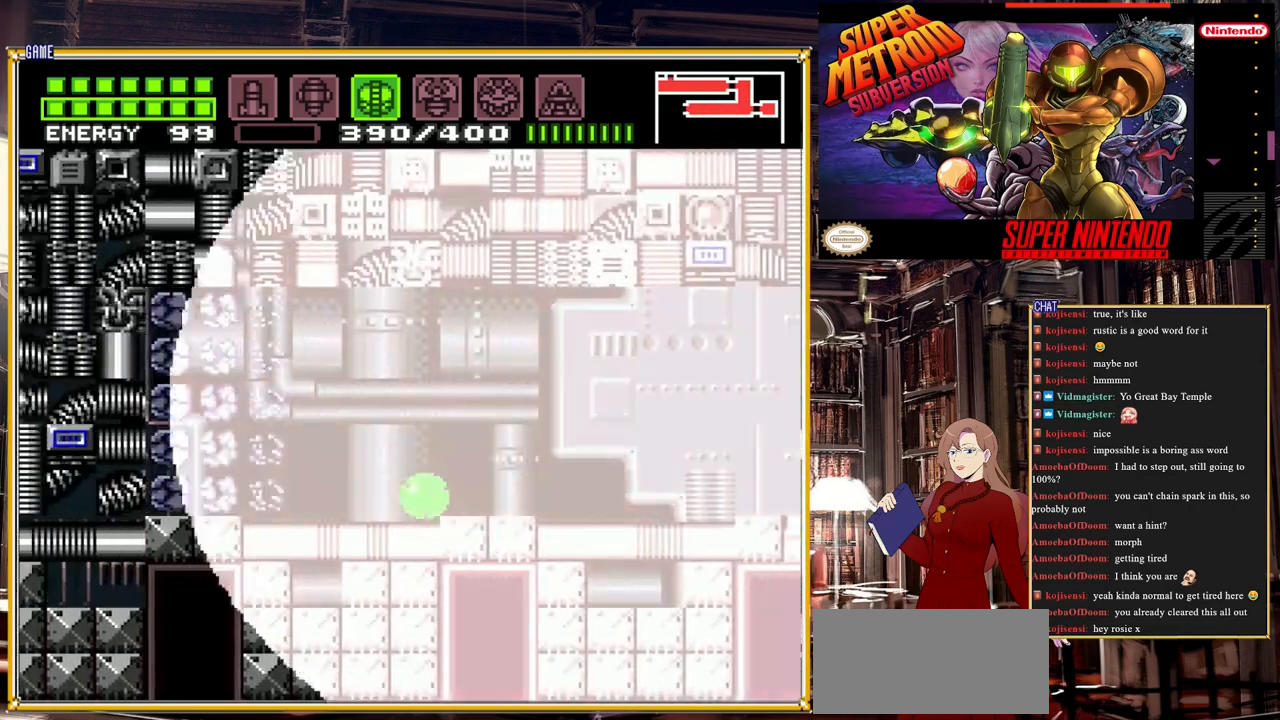
{"buttons": ["B", "DPAD_LEFT"], "events": []}
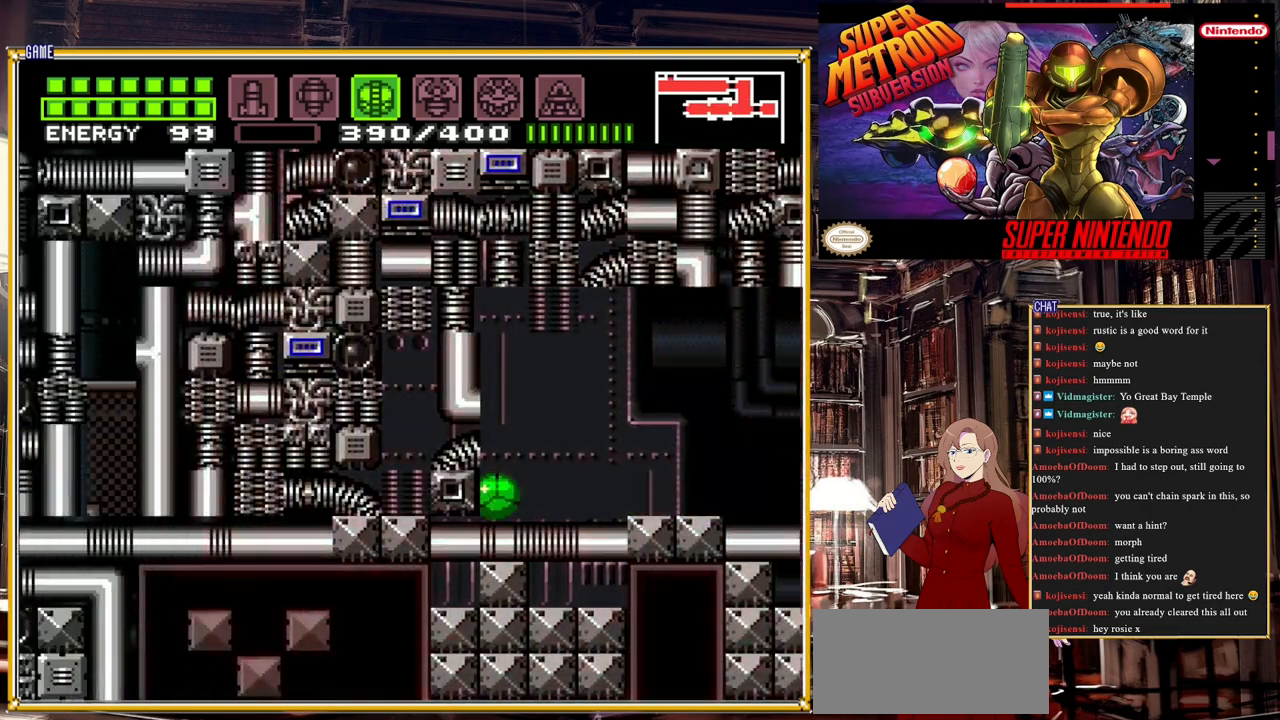
{"buttons": ["DPAD_LEFT"], "events": [[67, "A", "down"], [317, "A", "up"], [333, "Y", "down"], [367, "B", "up"], [500, "Y", "up"]]}
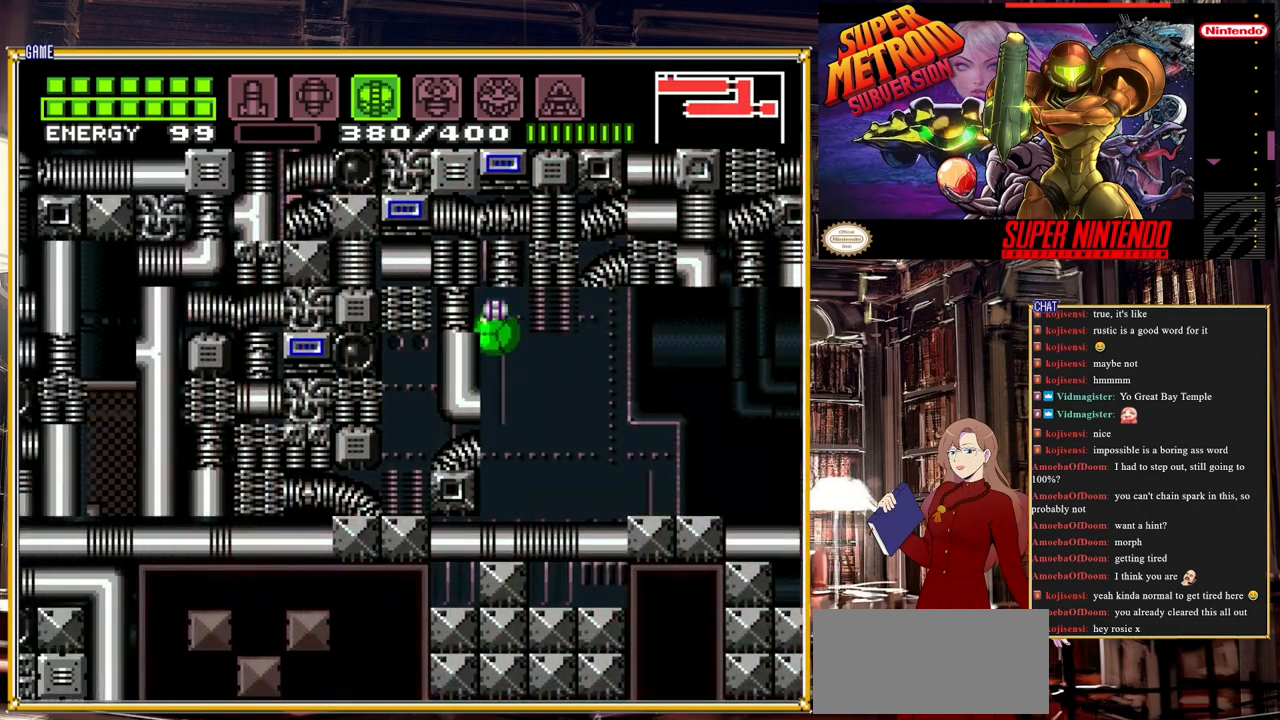
{"buttons": [], "events": [[17, "DPAD_LEFT", "up"]]}
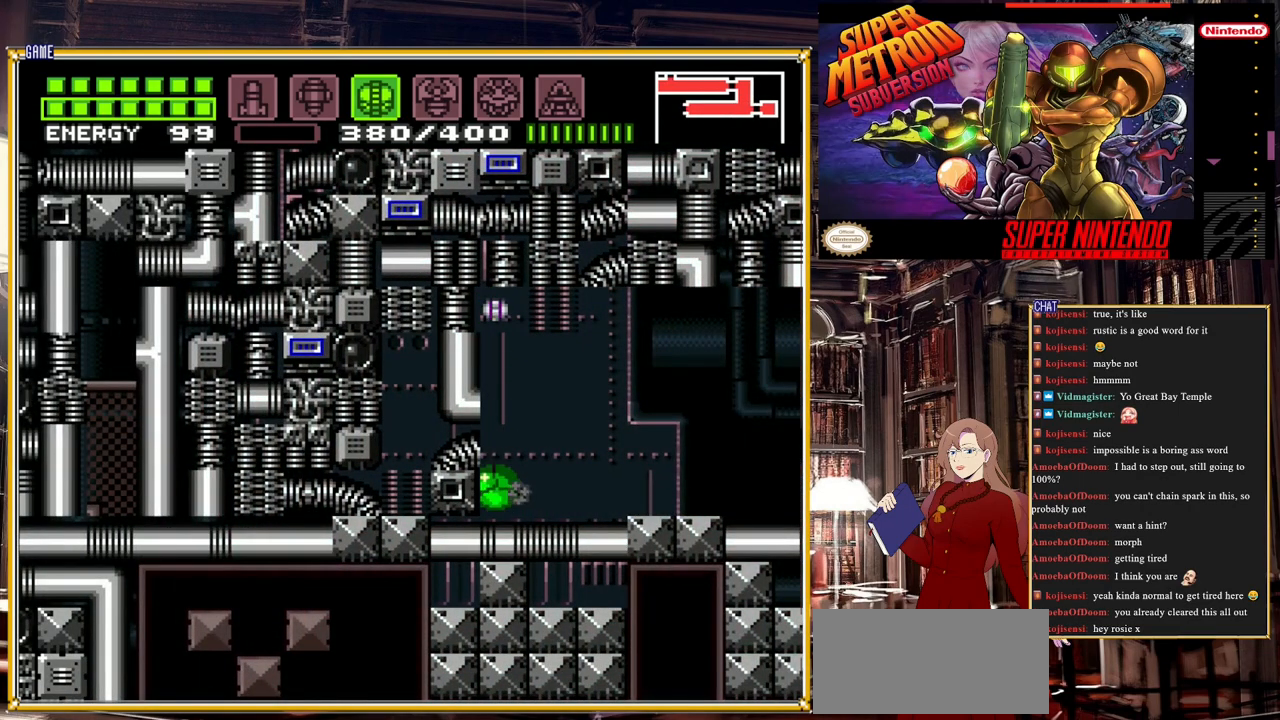
{"buttons": ["DPAD_UP"], "events": [[133, "SELECT", "down"], [300, "SELECT", "up"], [483, "DPAD_UP", "down"]]}
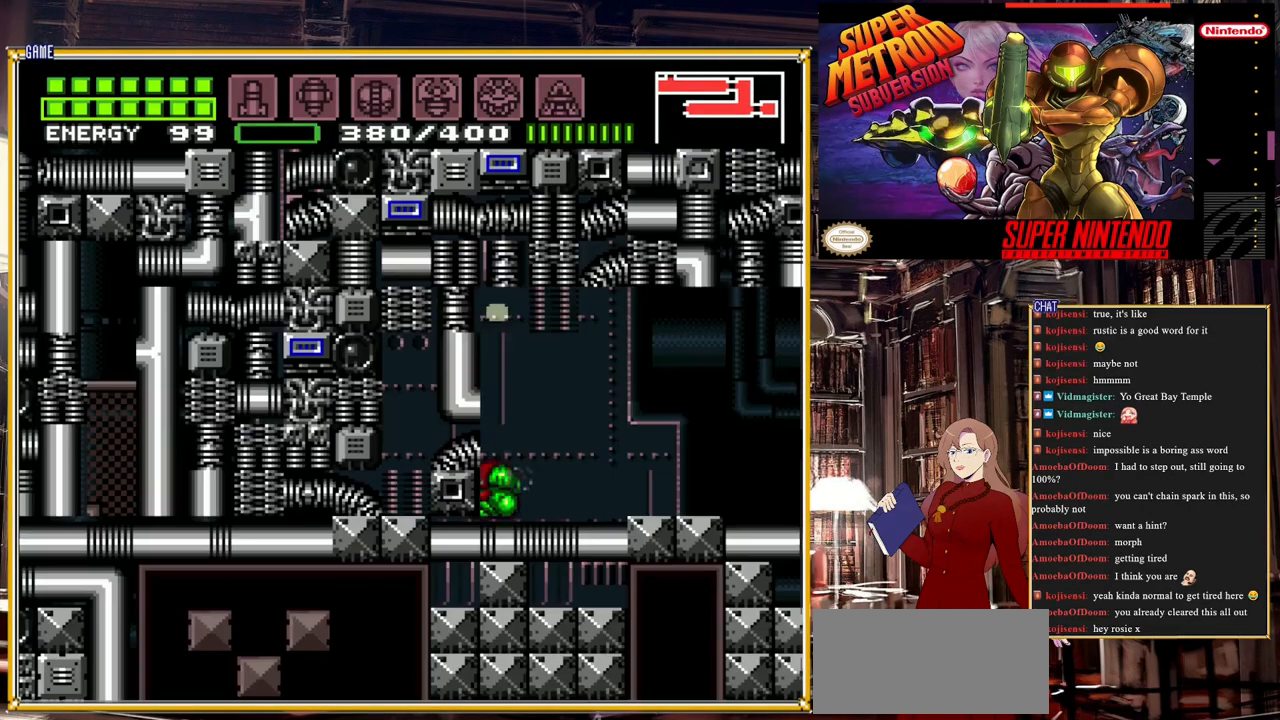
{"buttons": ["B", "DPAD_LEFT"], "events": [[167, "DPAD_UP", "up"], [183, "DPAD_LEFT", "down"], [233, "B", "down"]]}
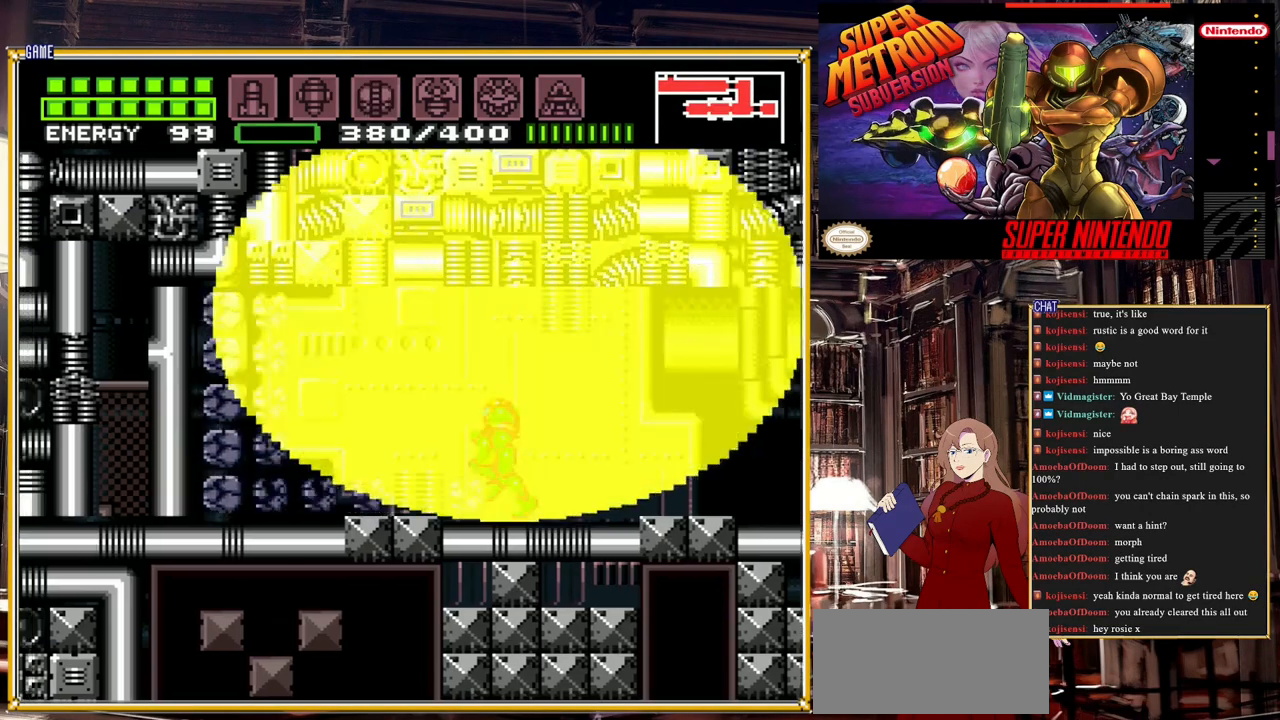
{"buttons": ["B", "DPAD_LEFT"], "events": []}
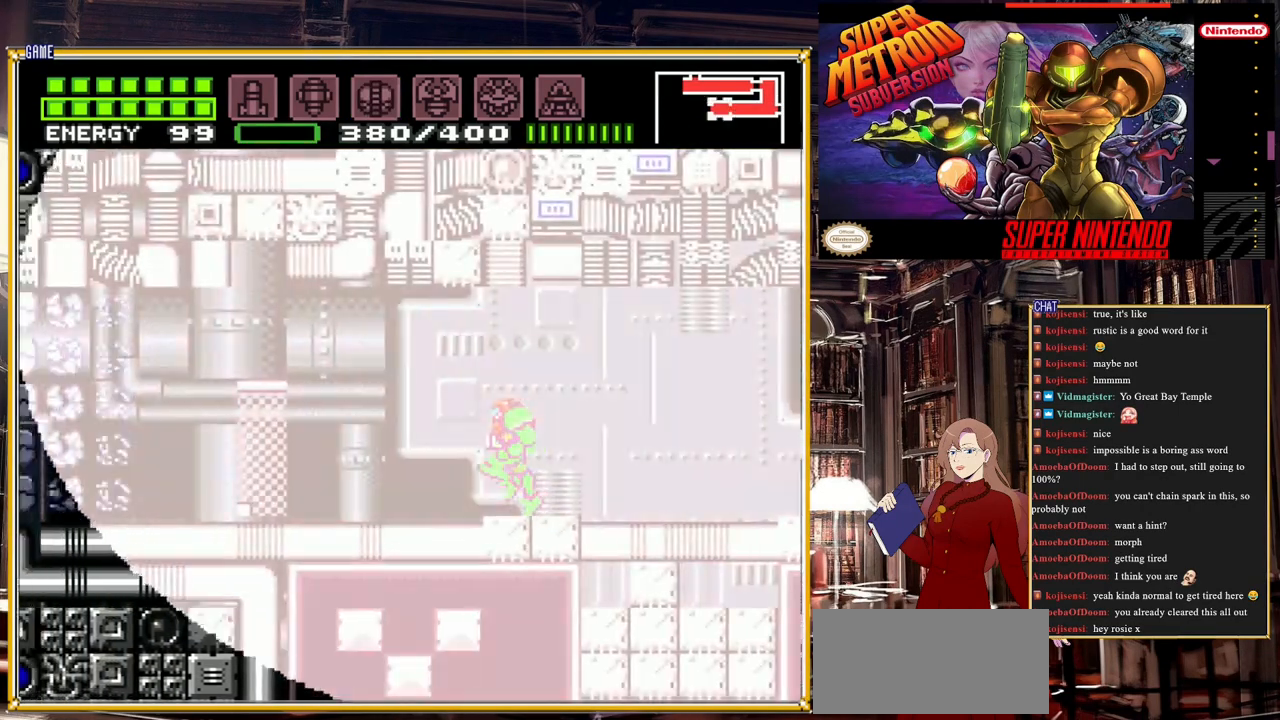
{"buttons": ["B", "DPAD_LEFT"], "events": [[317, "A", "down"], [483, "A", "up"]]}
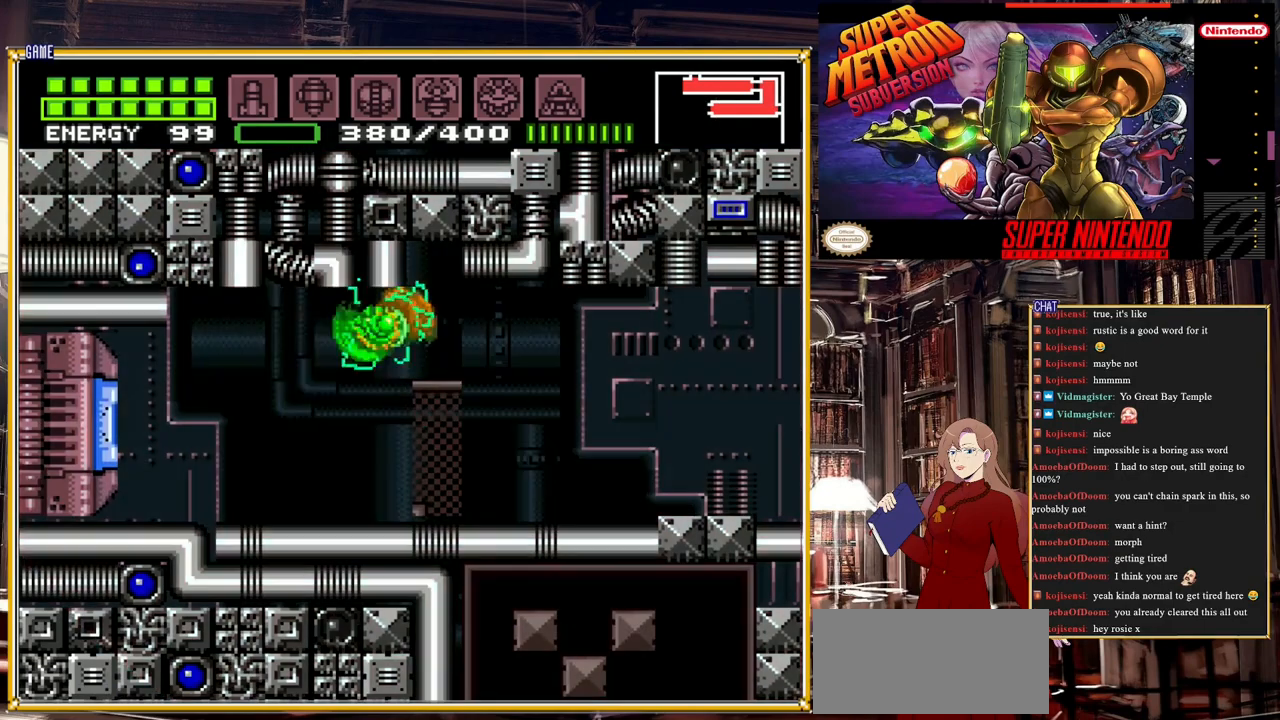
{"buttons": ["B", "DPAD_LEFT"], "events": [[167, "B", "up"], [217, "B", "down"], [217, "Y", "down"], [300, "Y", "up"]]}
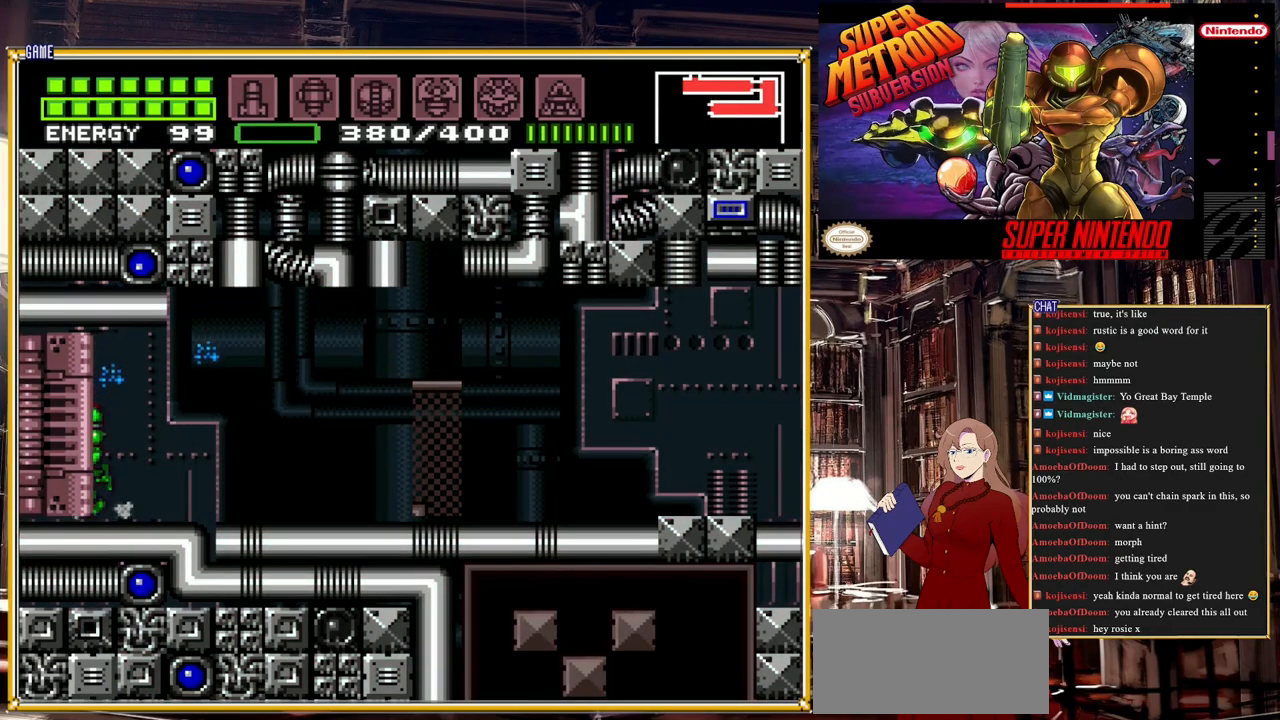
{"buttons": ["B", "DPAD_LEFT"], "events": []}
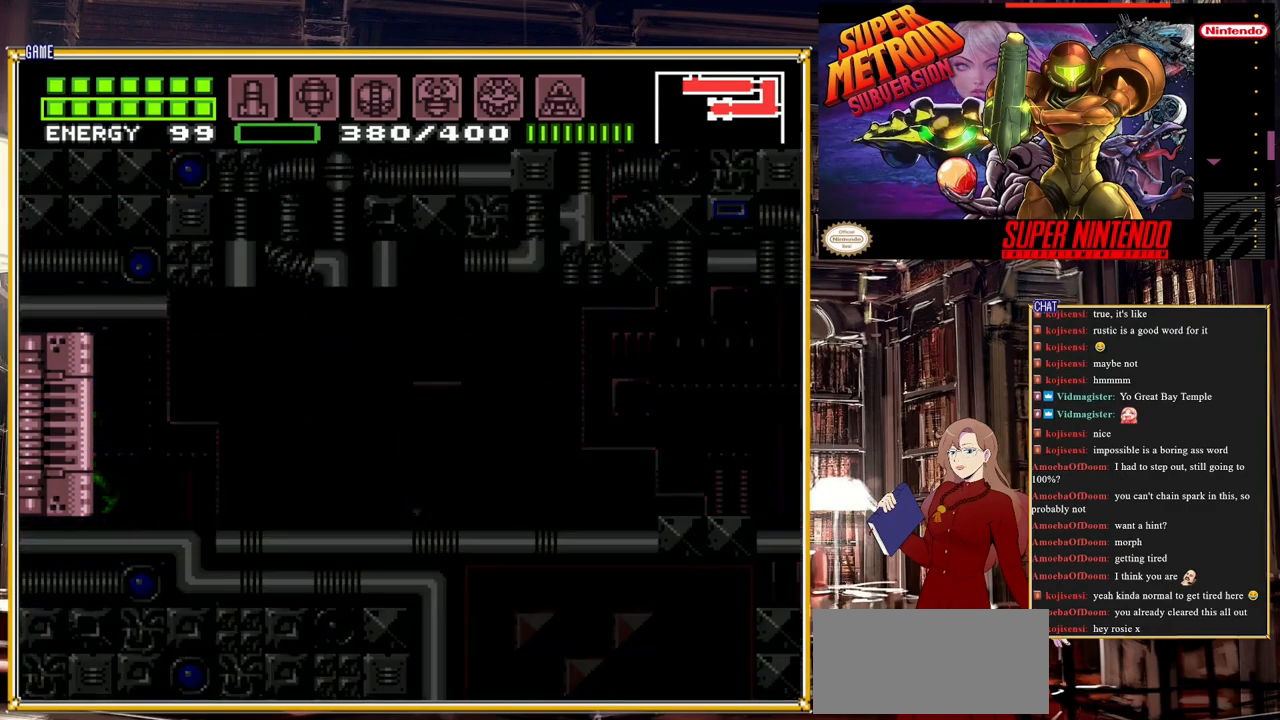
{"buttons": ["B", "DPAD_LEFT"], "events": []}
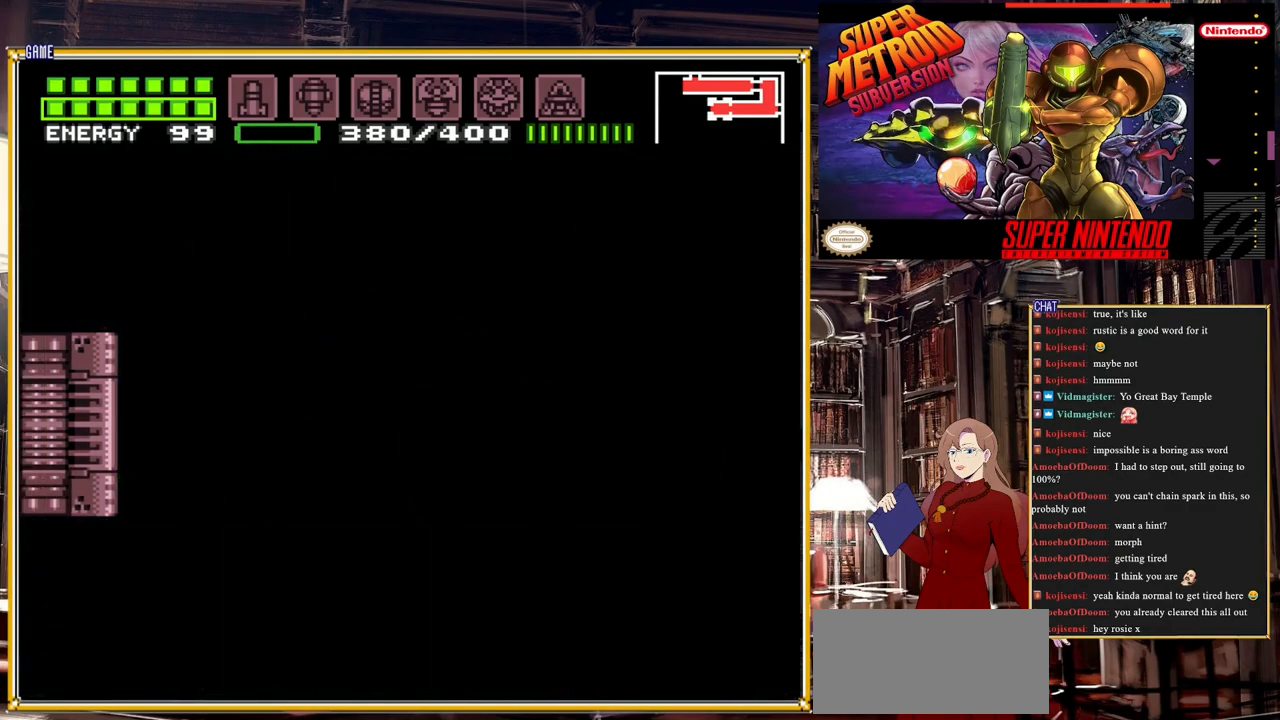
{"buttons": ["B"], "events": [[283, "DPAD_LEFT", "up"]]}
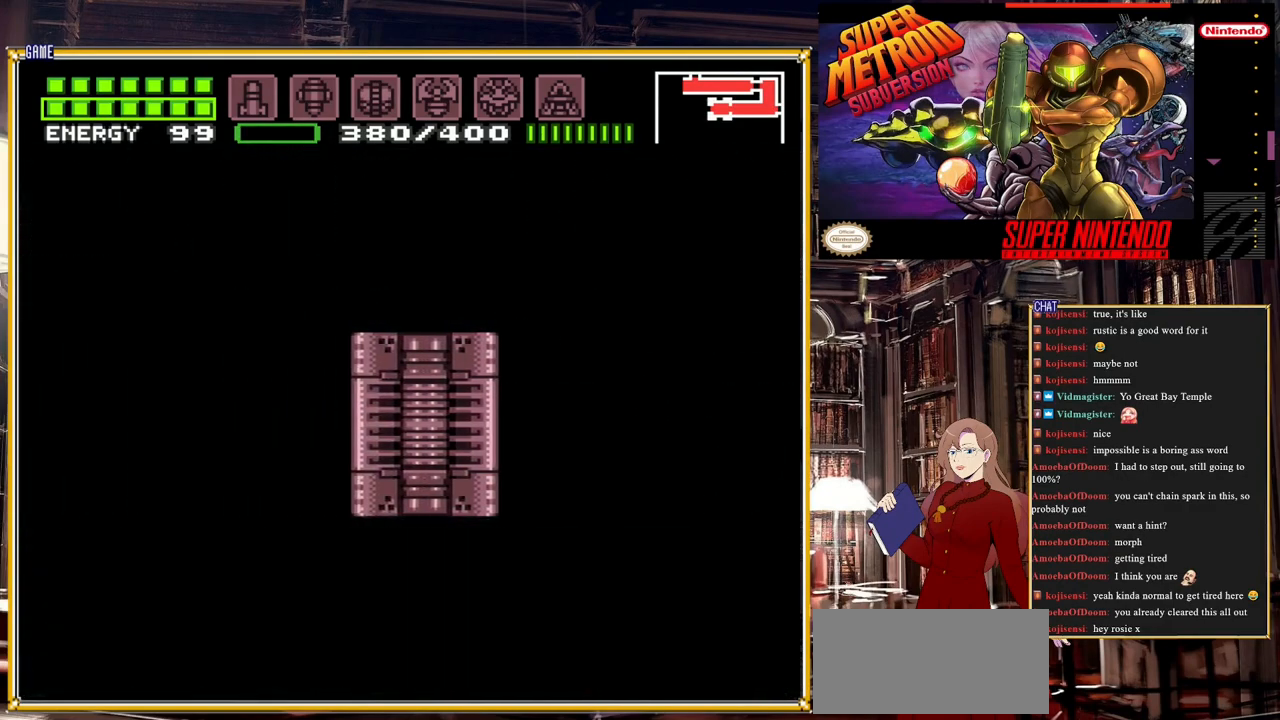
{"buttons": ["B"], "events": []}
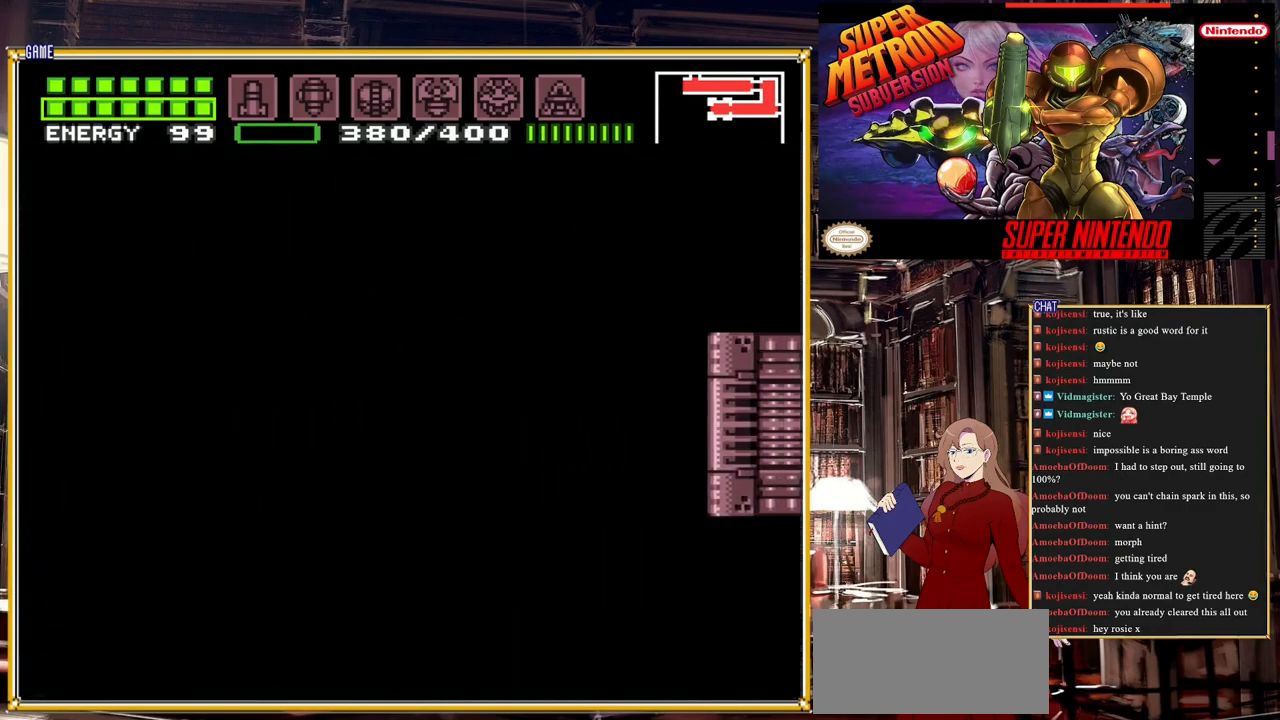
{"buttons": ["B"], "events": []}
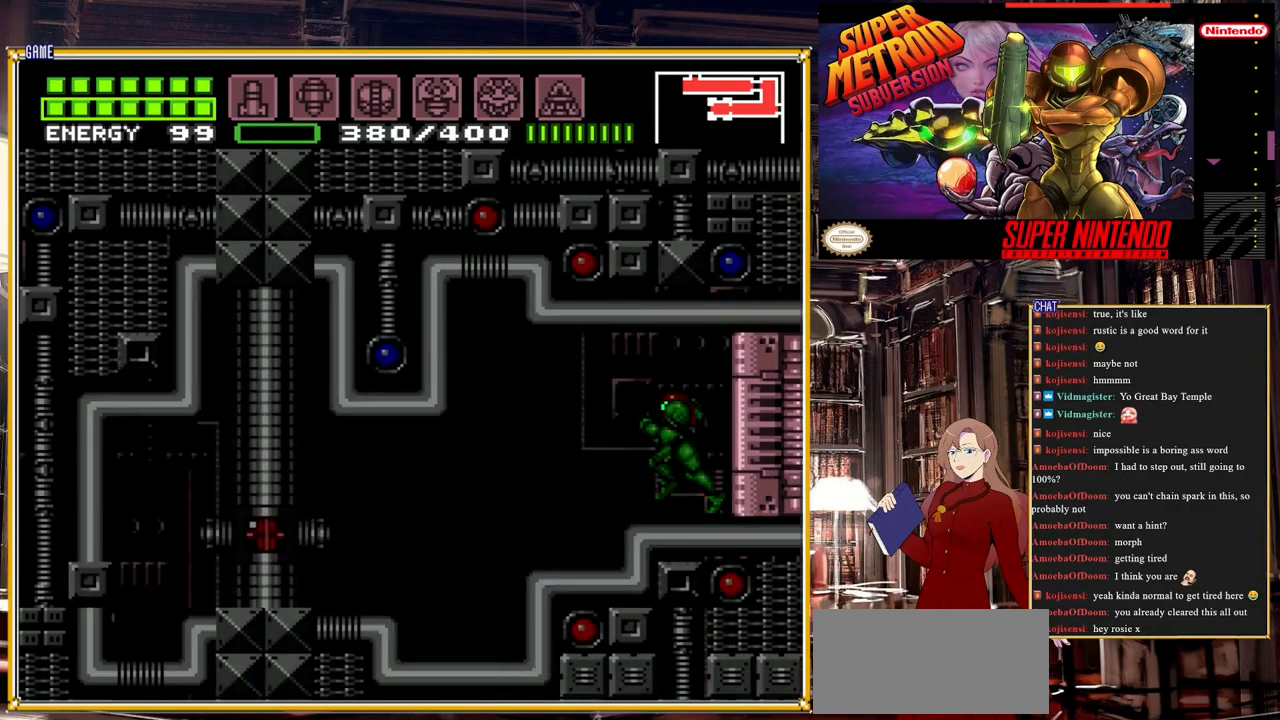
{"buttons": ["B", "DPAD_LEFT"], "events": [[233, "DPAD_LEFT", "down"]]}
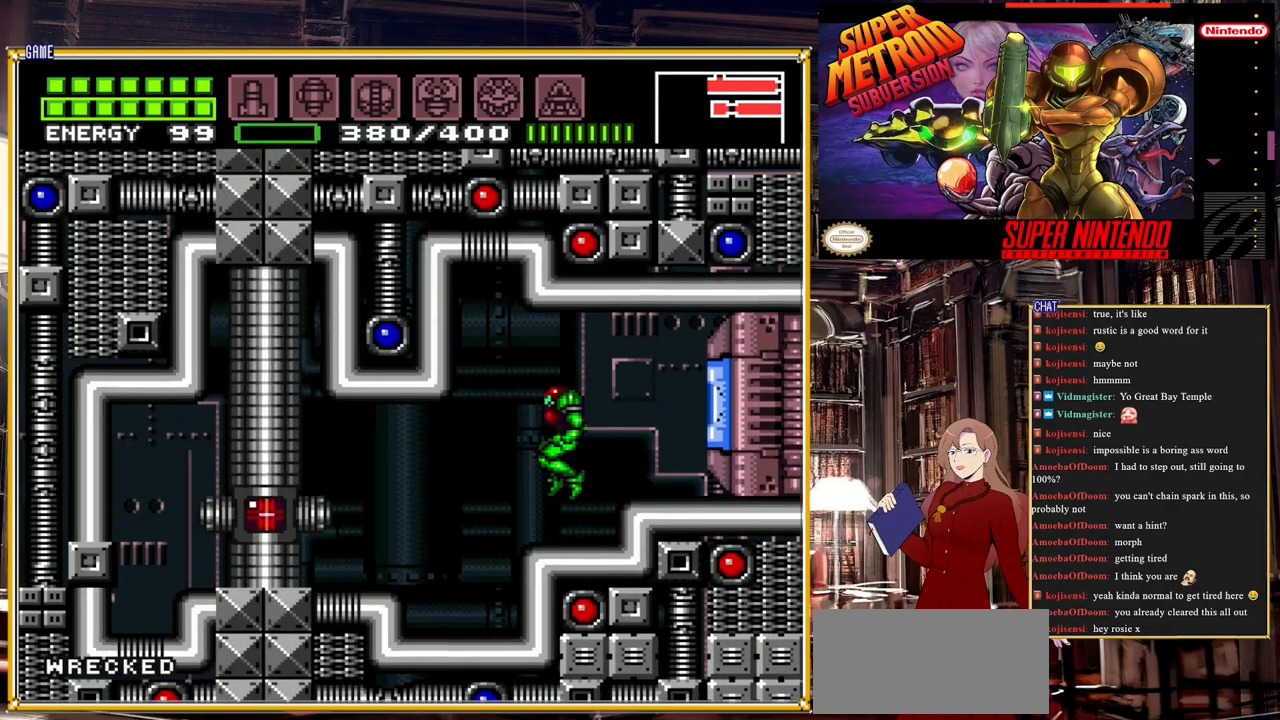
{"buttons": ["B", "DPAD_LEFT"], "events": []}
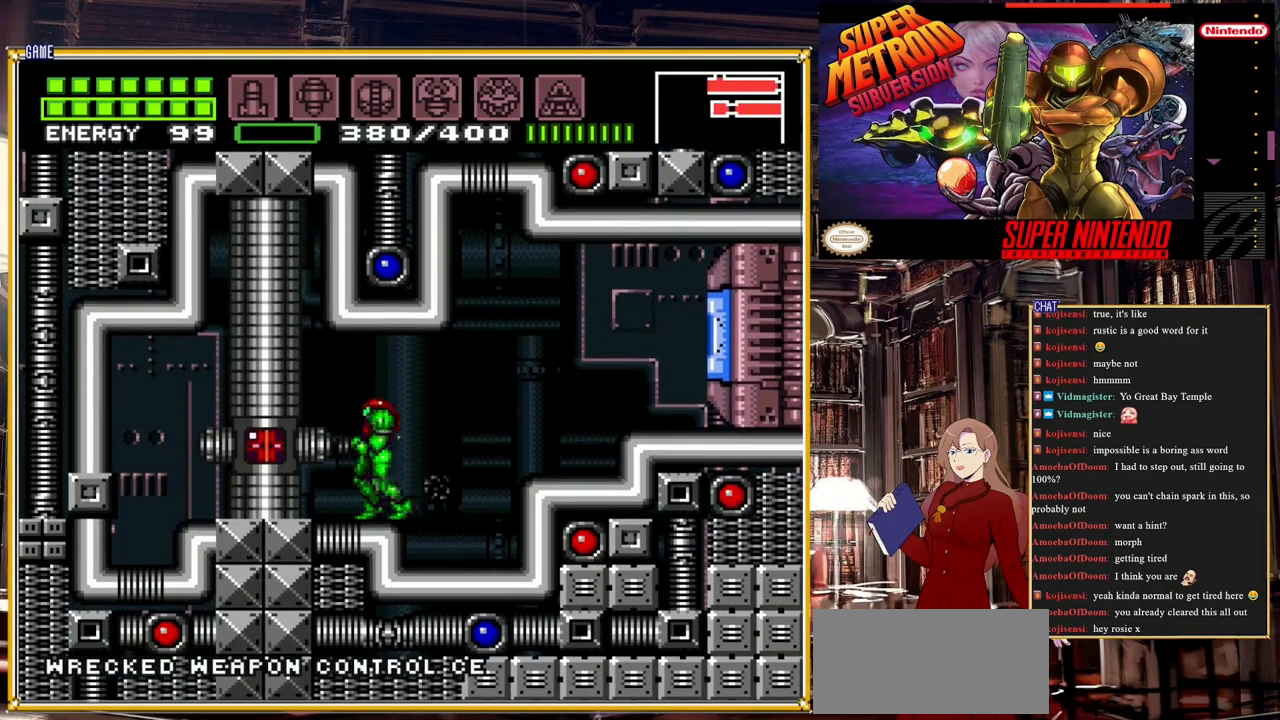
{"buttons": [], "events": [[67, "B", "up"], [233, "DPAD_LEFT", "up"]]}
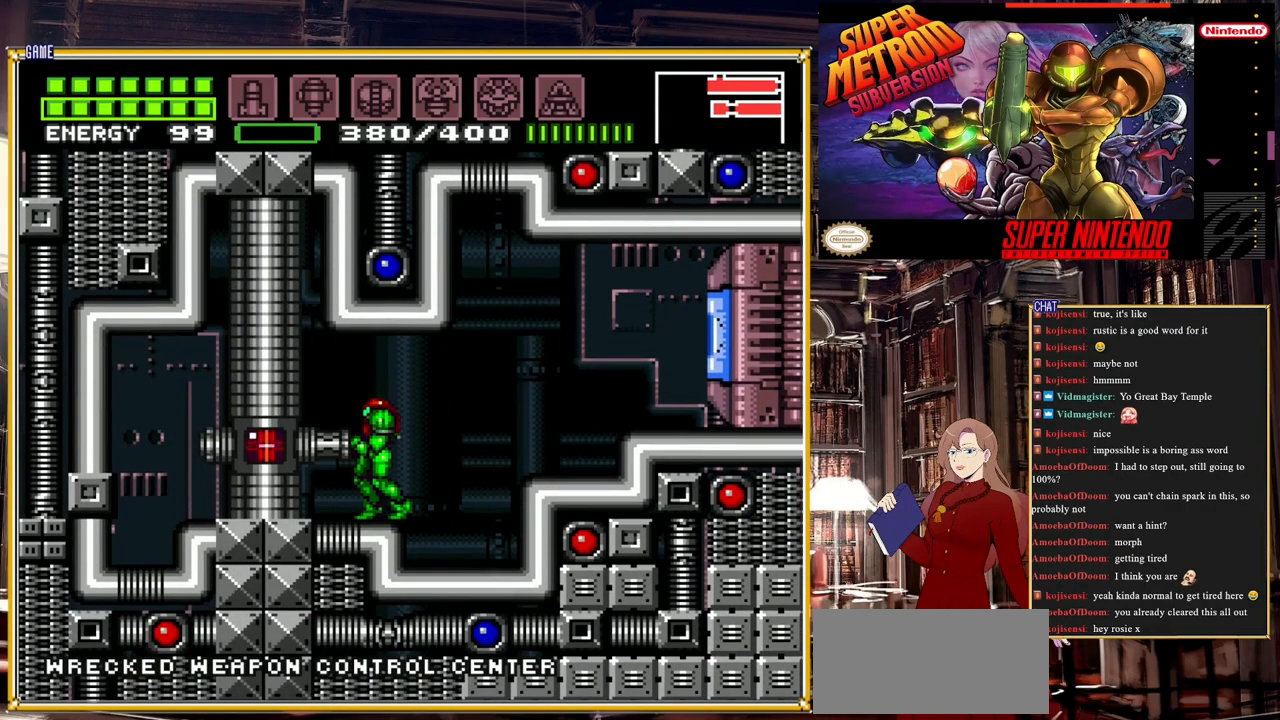
{"buttons": [], "events": []}
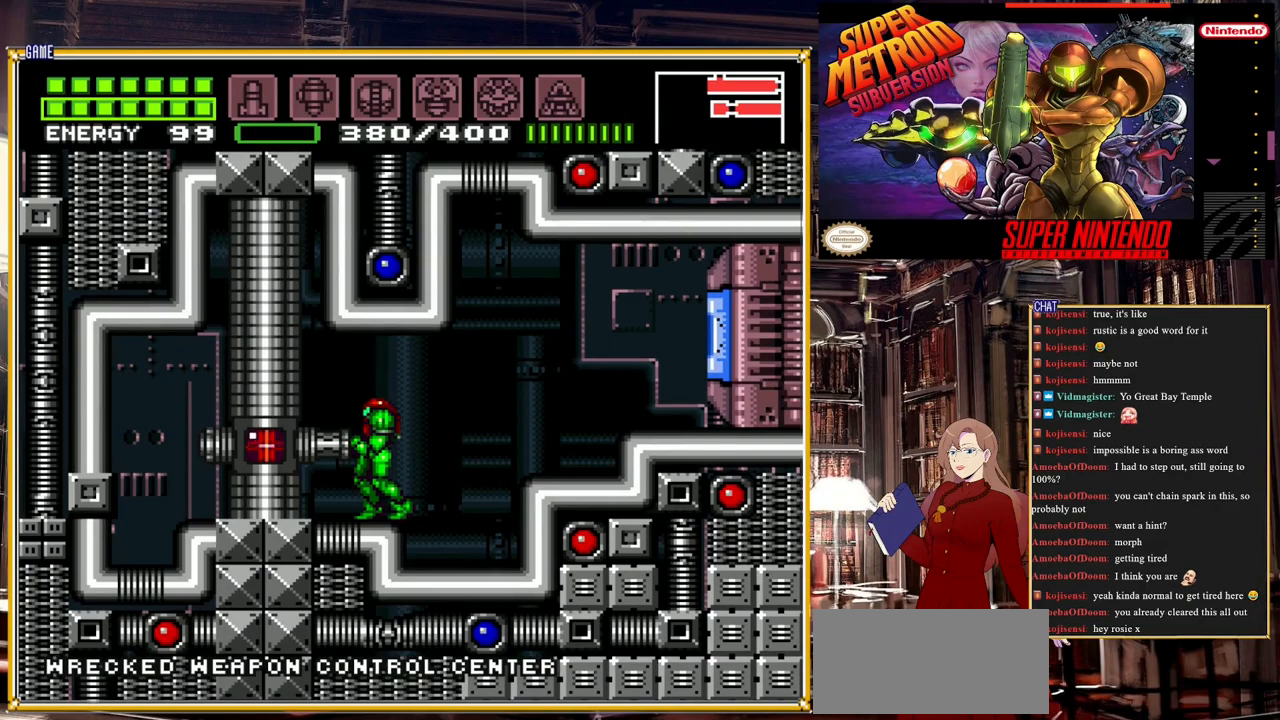
{"buttons": [], "events": []}
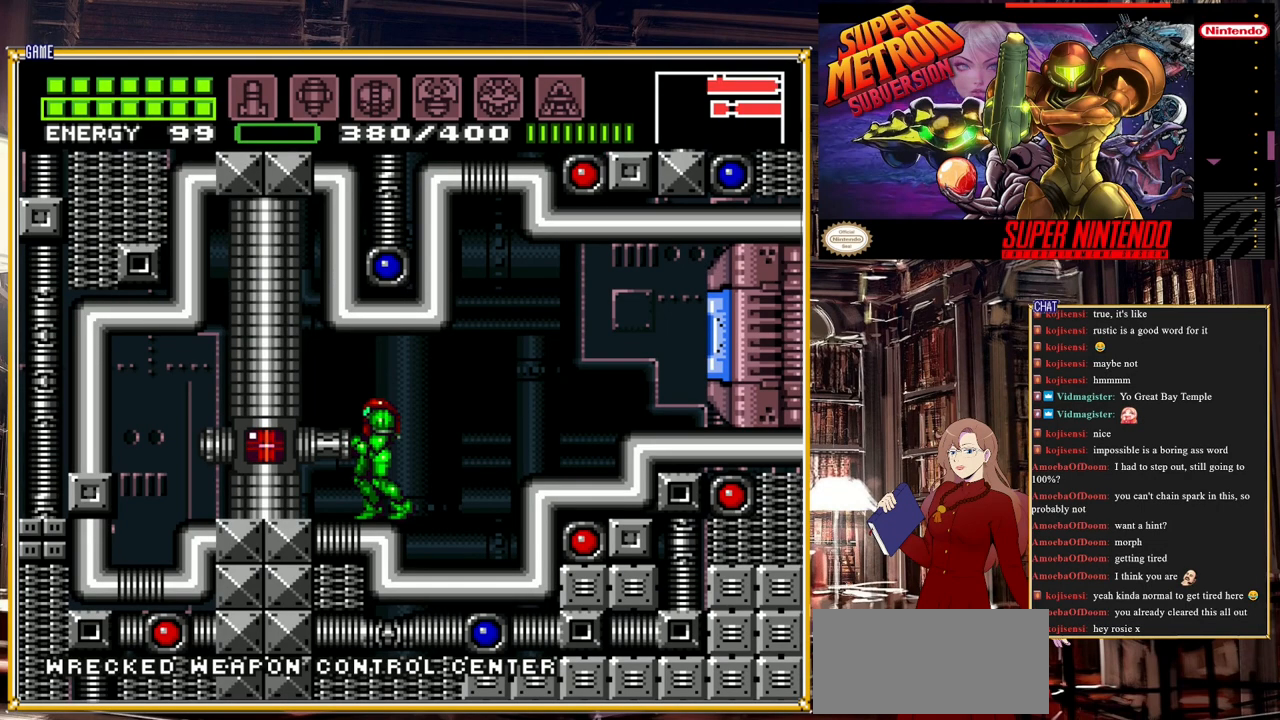
{"buttons": [], "events": []}
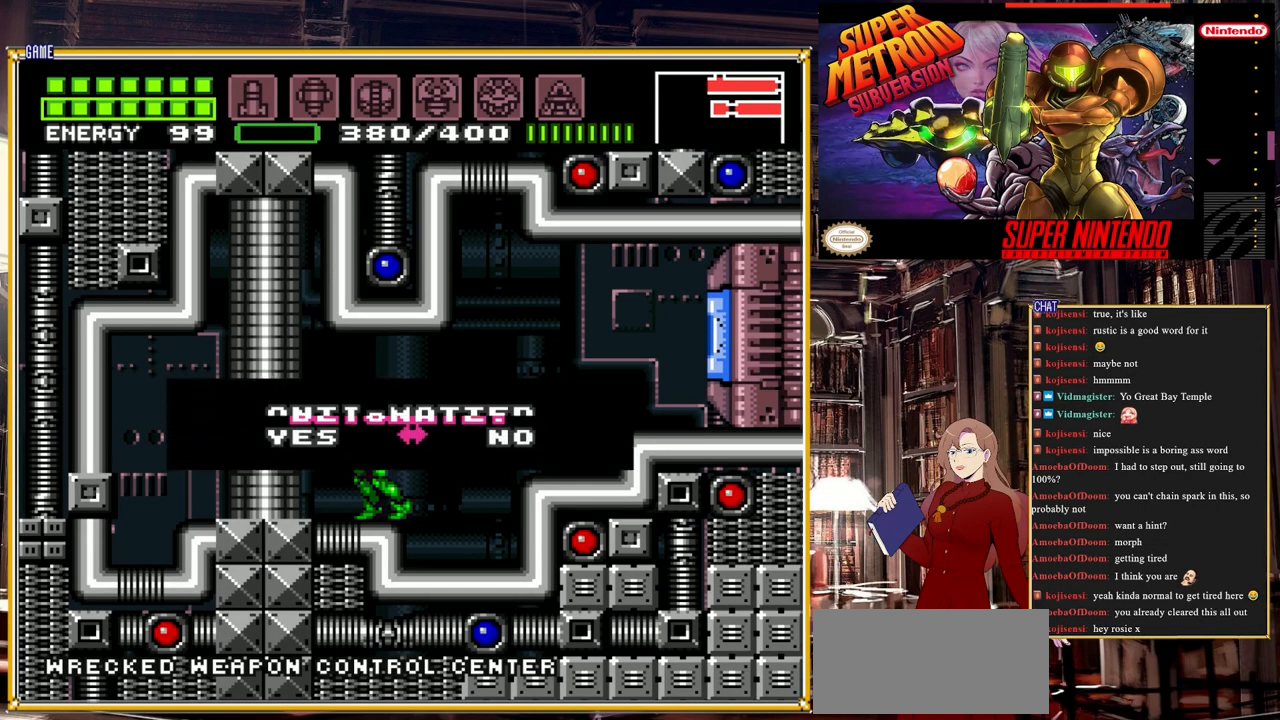
{"buttons": [], "events": []}
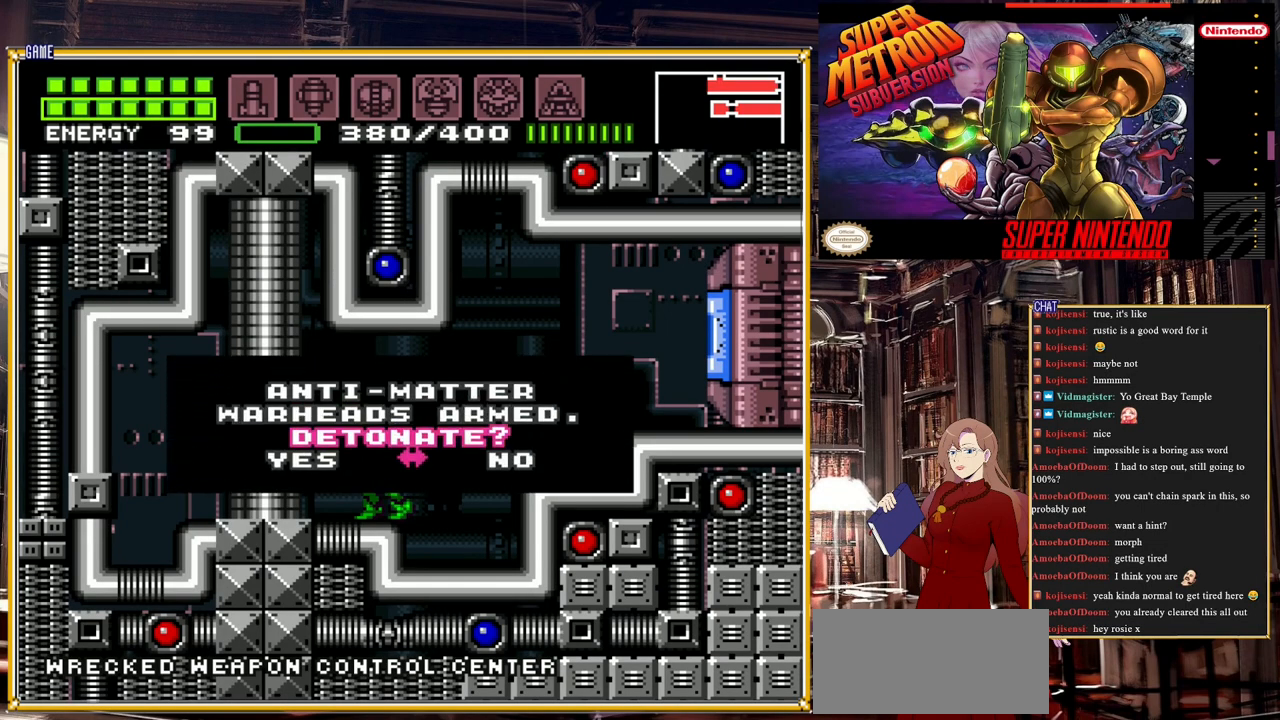
{"buttons": [], "events": []}
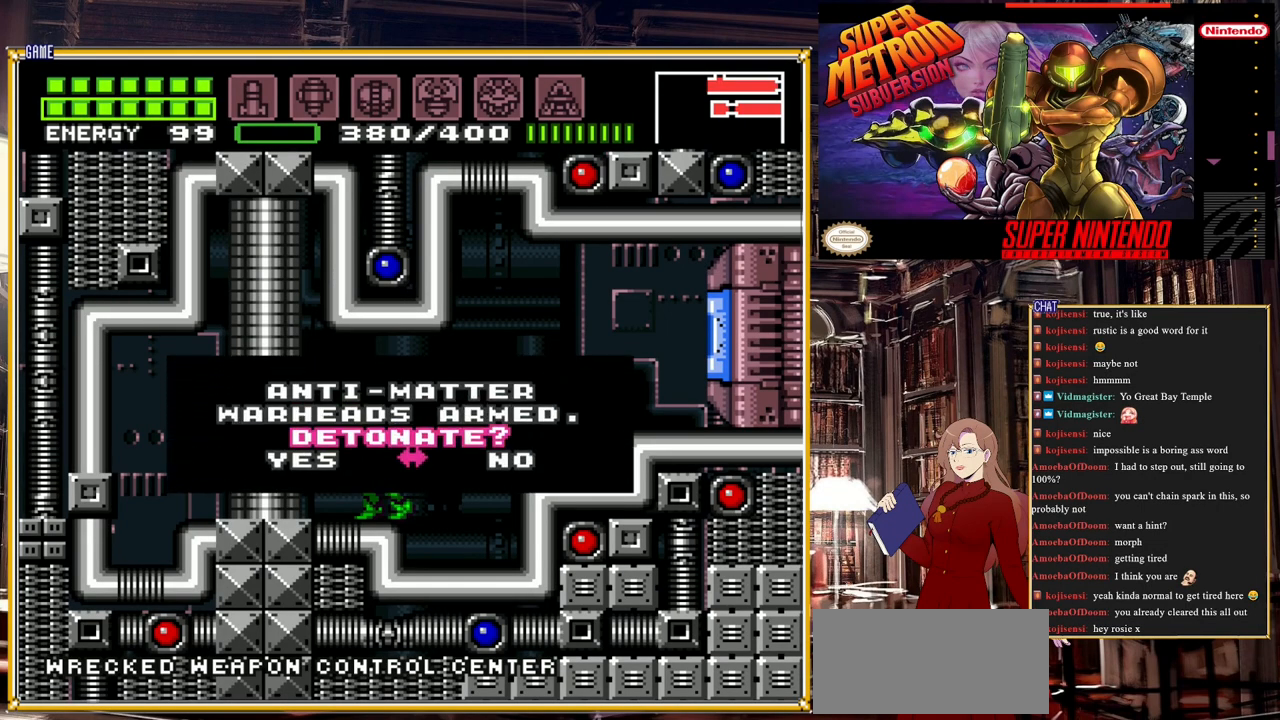
{"buttons": ["DPAD_LEFT"], "events": [[500, "DPAD_LEFT", "down"]]}
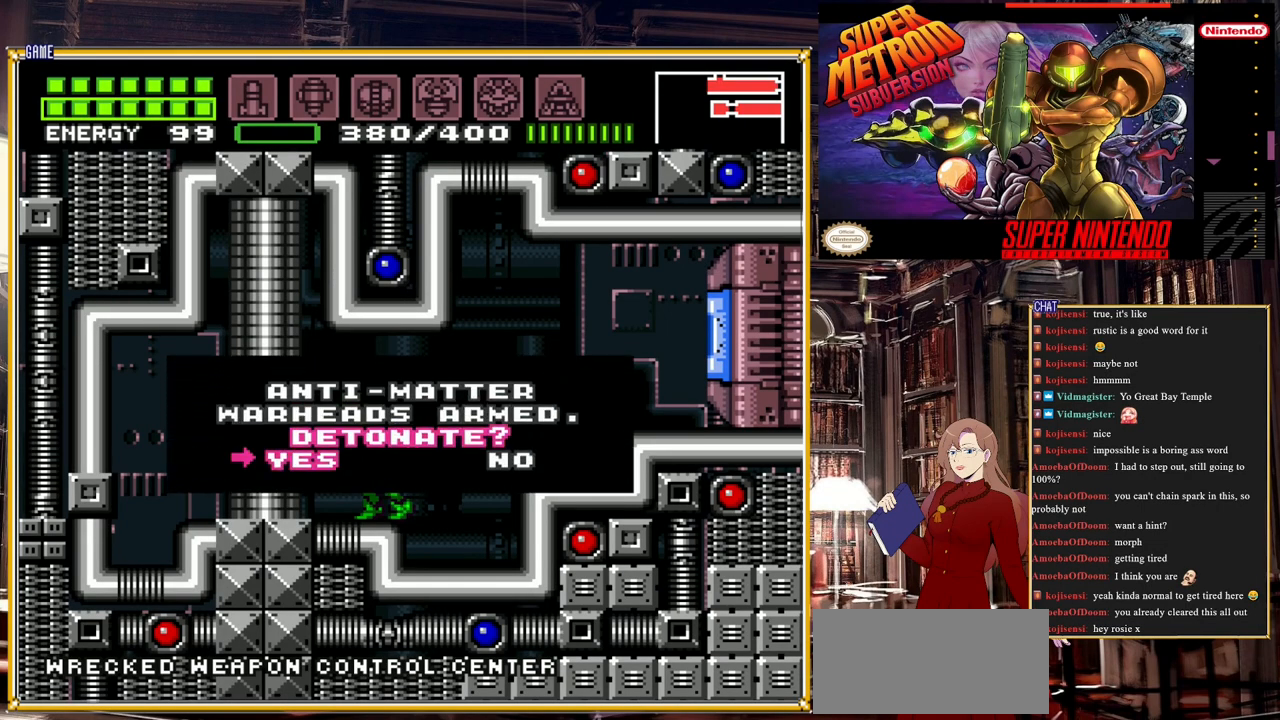
{"buttons": [], "events": [[200, "DPAD_LEFT", "up"]]}
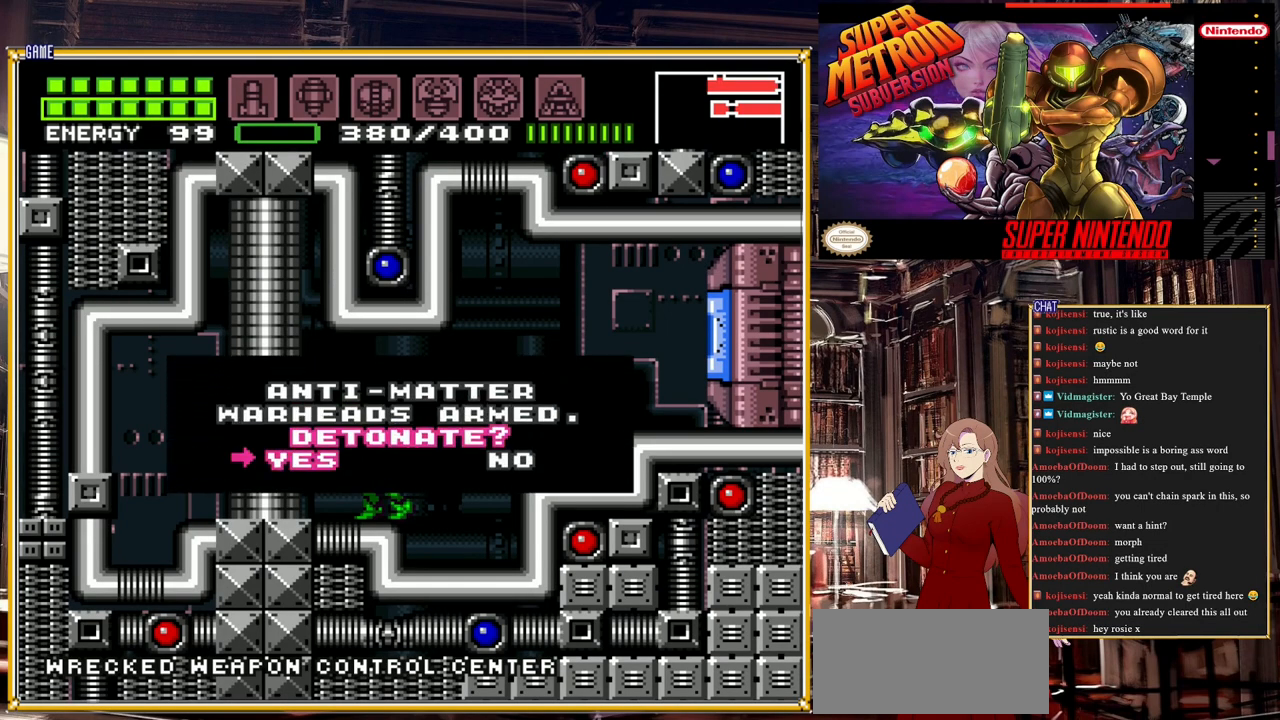
{"buttons": [], "events": []}